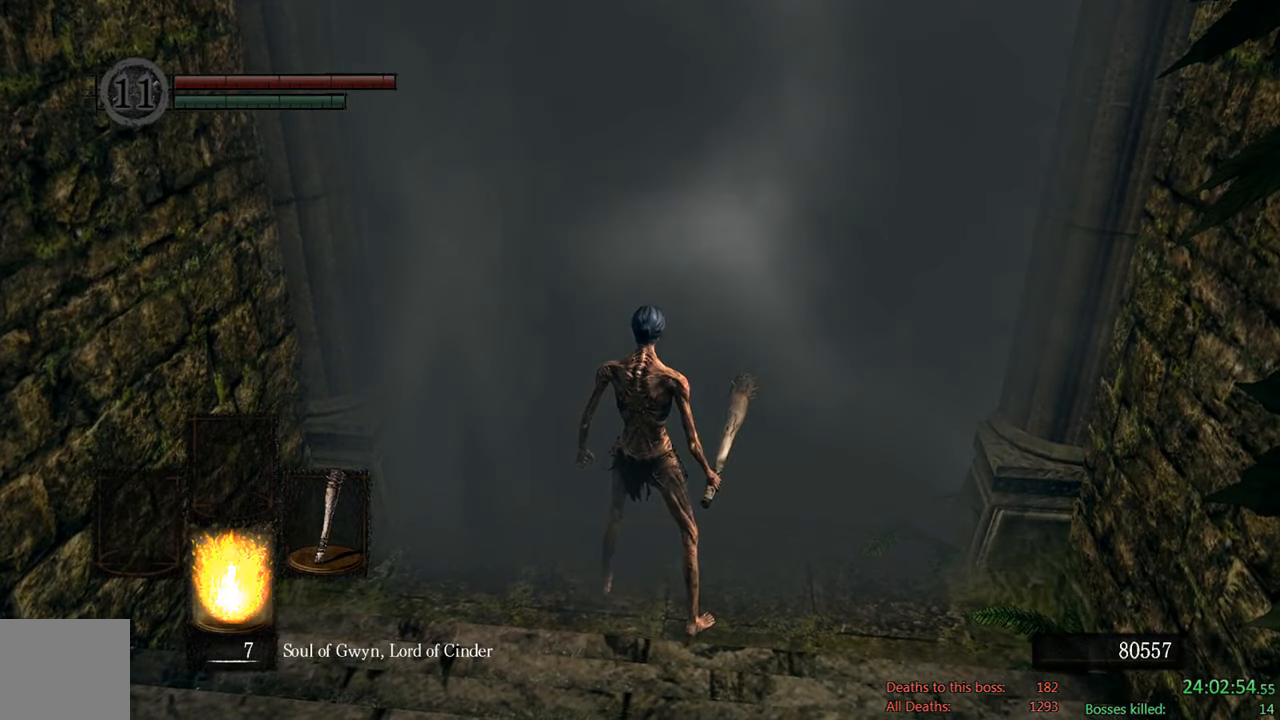
Gameplay with a controller (Xbox layout); each line is a JSON object with the inputs held at the frame after it. "events" lists button and stick changes between this image and that frame as [ms after this image, input, new state], when the widget could be followed in between.
{"buttons": ["DPAD_DOWN"], "left_stick": "center", "right_stick": "center", "events": [[134, "DPAD_DOWN", "up"], [434, "DPAD_DOWN", "down"]]}
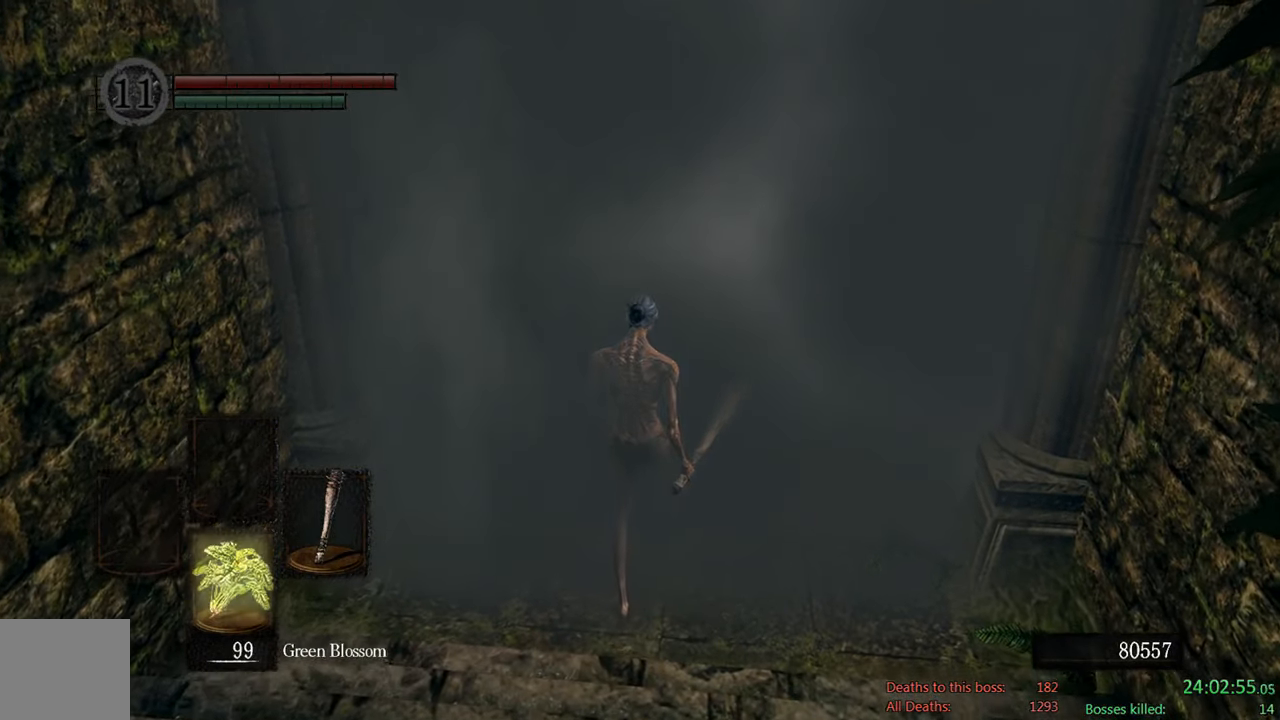
{"buttons": [], "left_stick": "center", "right_stick": "center", "events": [[67, "DPAD_DOWN", "up"]]}
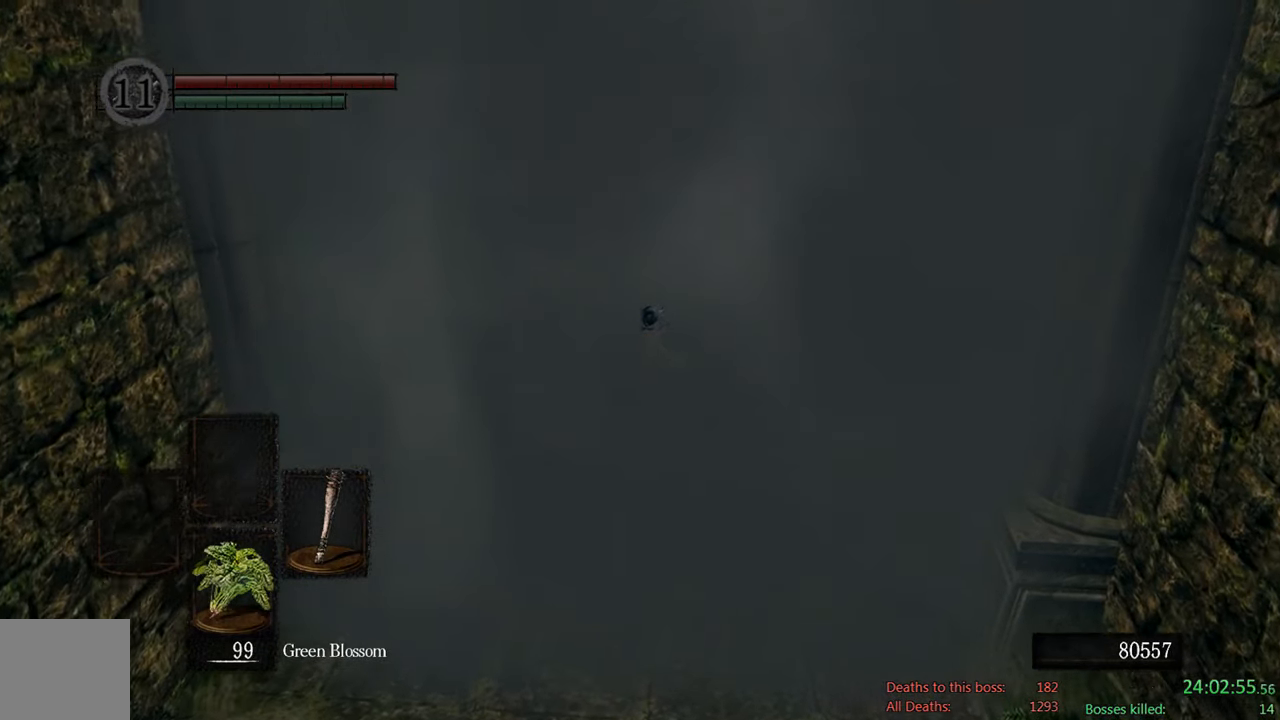
{"buttons": ["START"], "left_stick": "center", "right_stick": "center", "events": [[500, "START", "down"]]}
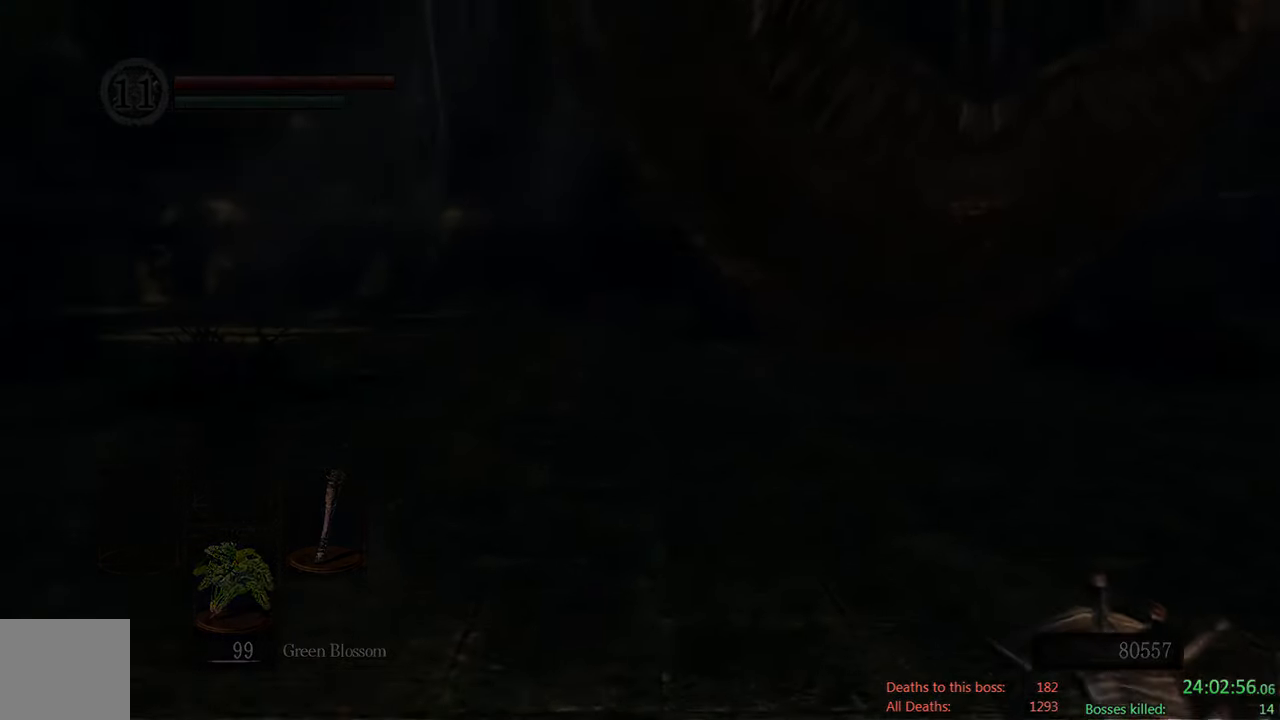
{"buttons": [], "left_stick": "center", "right_stick": "center", "events": [[84, "START", "up"]]}
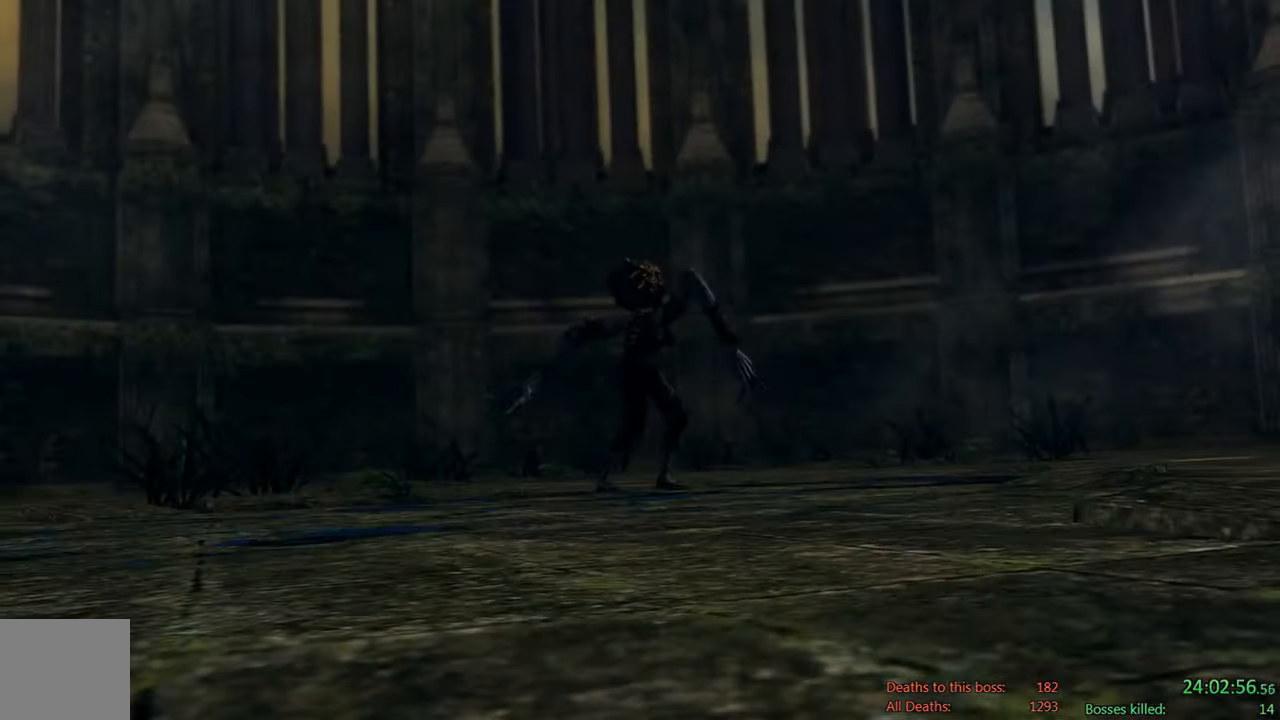
{"buttons": [], "left_stick": "center", "right_stick": "center", "events": [[17, "START", "down"], [184, "START", "up"]]}
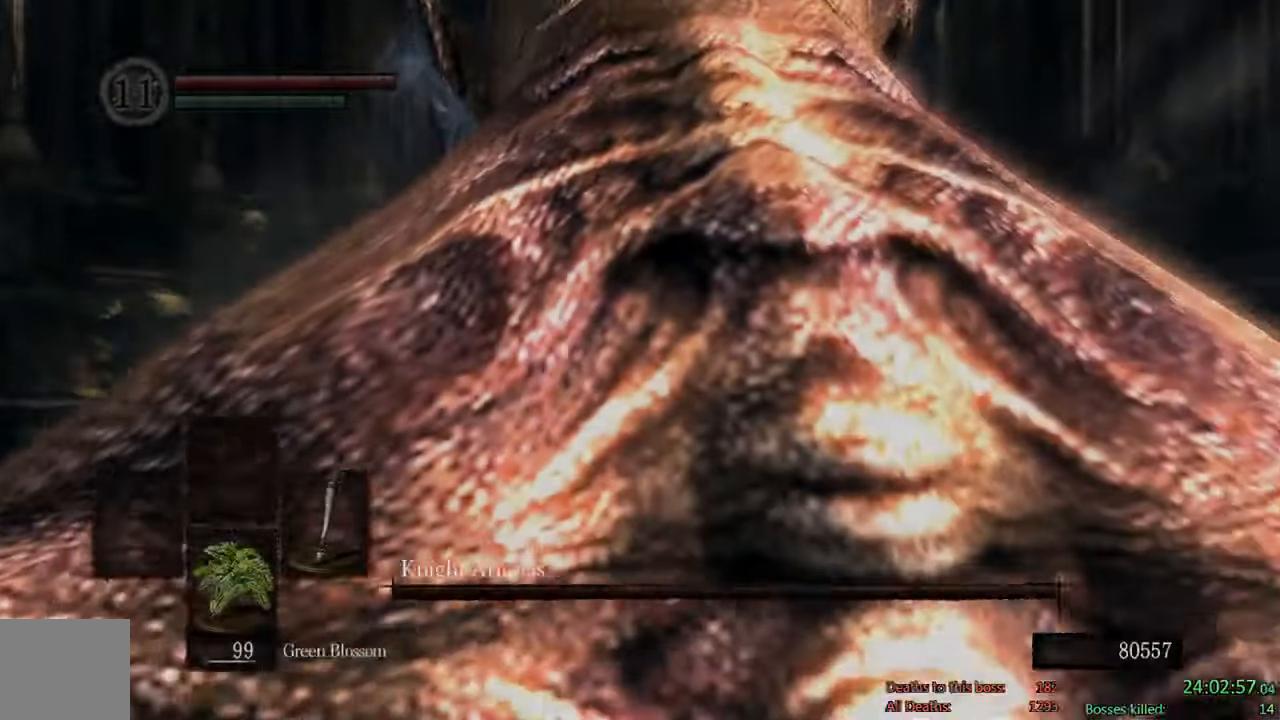
{"buttons": ["X"], "left_stick": "center", "right_stick": "center", "events": [[83, "X", "down"], [183, "X", "up"], [283, "X", "down"]]}
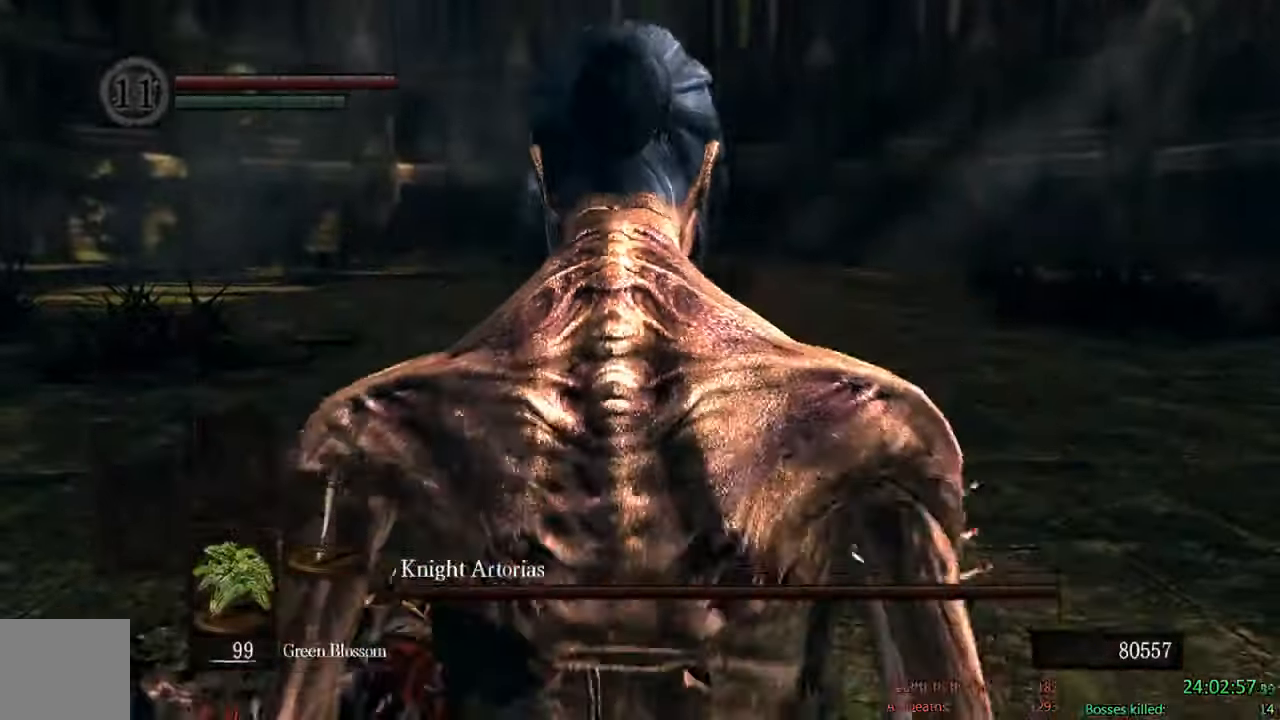
{"buttons": [], "left_stick": "center", "right_stick": "center", "events": [[50, "X", "up"], [150, "X", "down"], [250, "X", "up"], [333, "X", "down"], [400, "X", "up"]]}
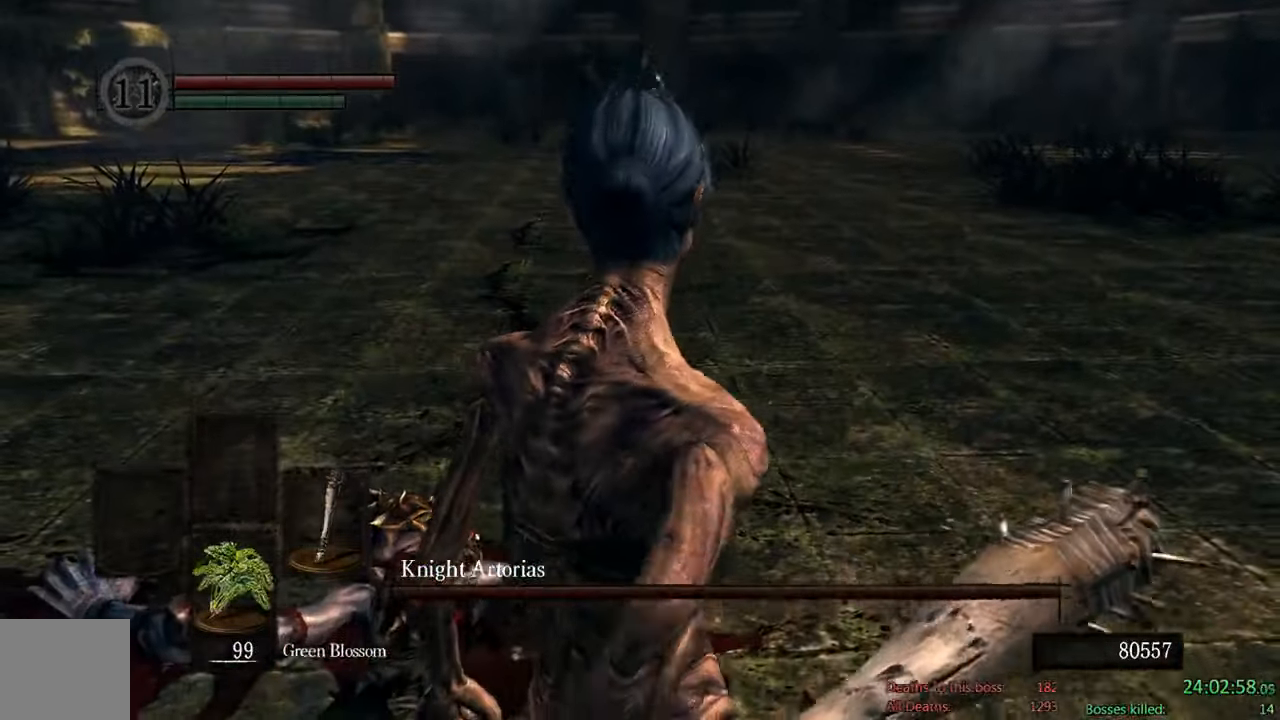
{"buttons": [], "left_stick": "center", "right_stick": "center", "events": [[33, "X", "down"], [133, "X", "up"]]}
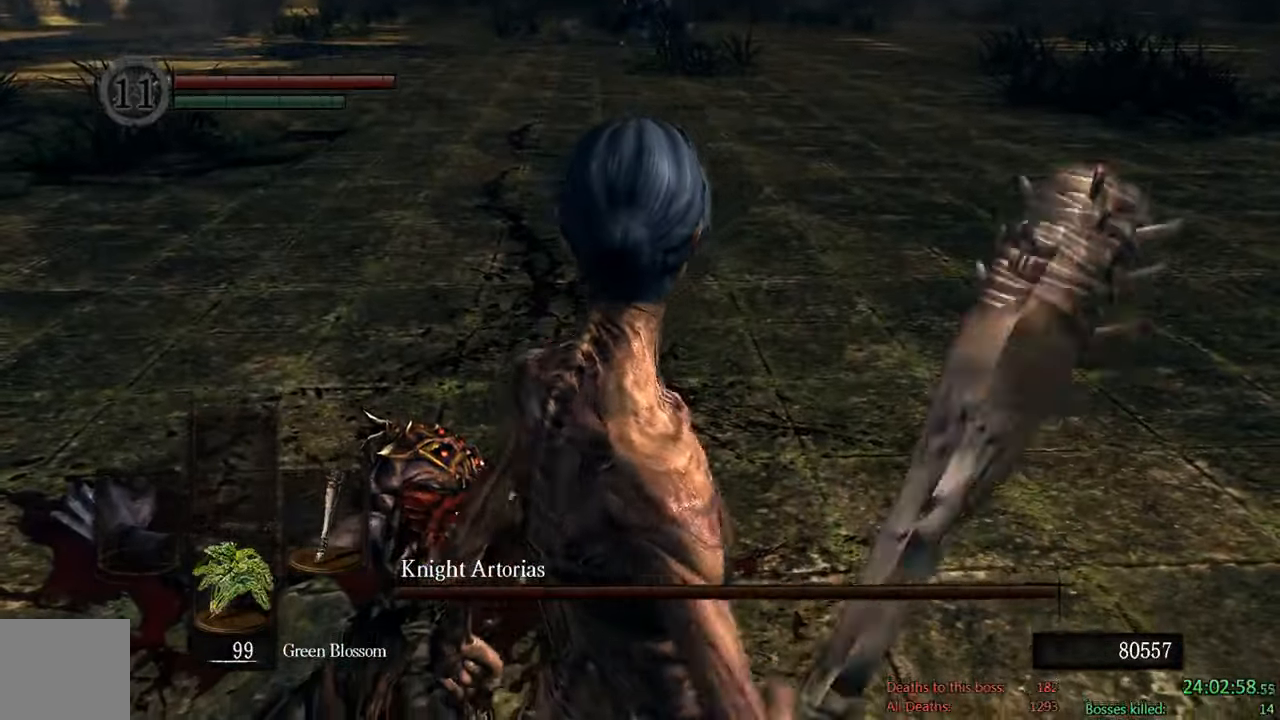
{"buttons": [], "left_stick": "center", "right_stick": "center", "events": []}
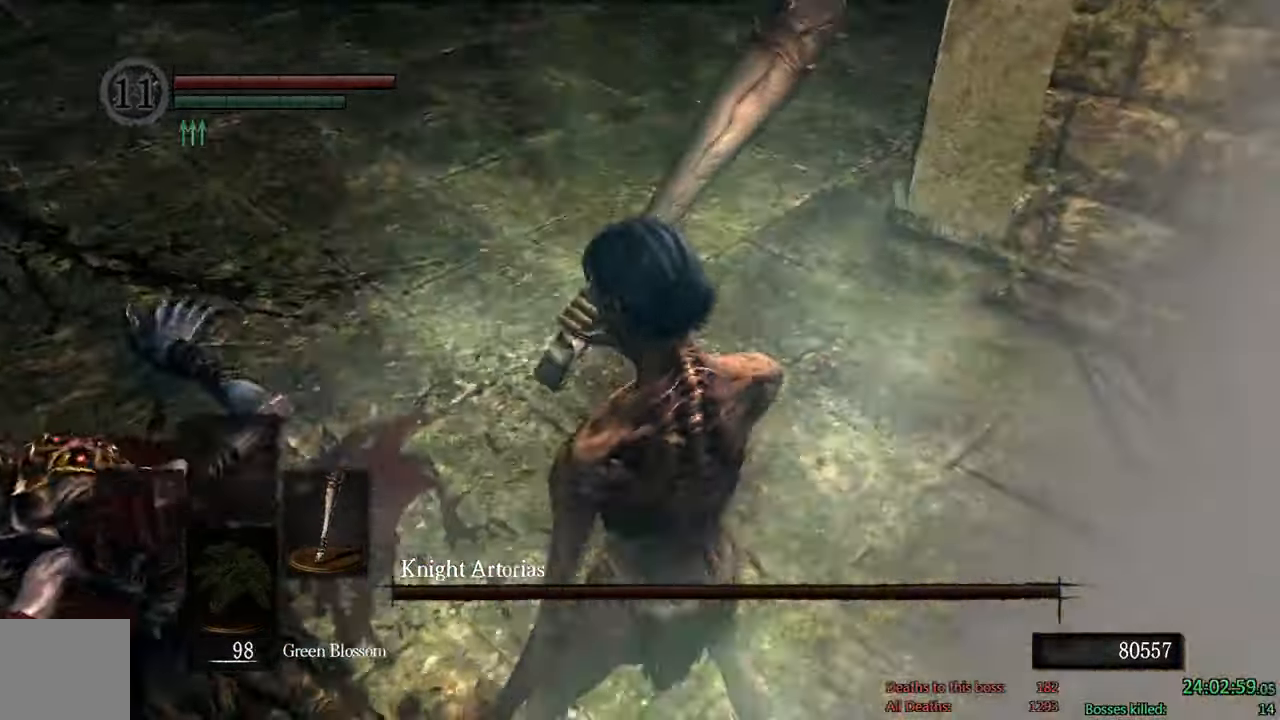
{"buttons": [], "left_stick": "center", "right_stick": "center", "events": []}
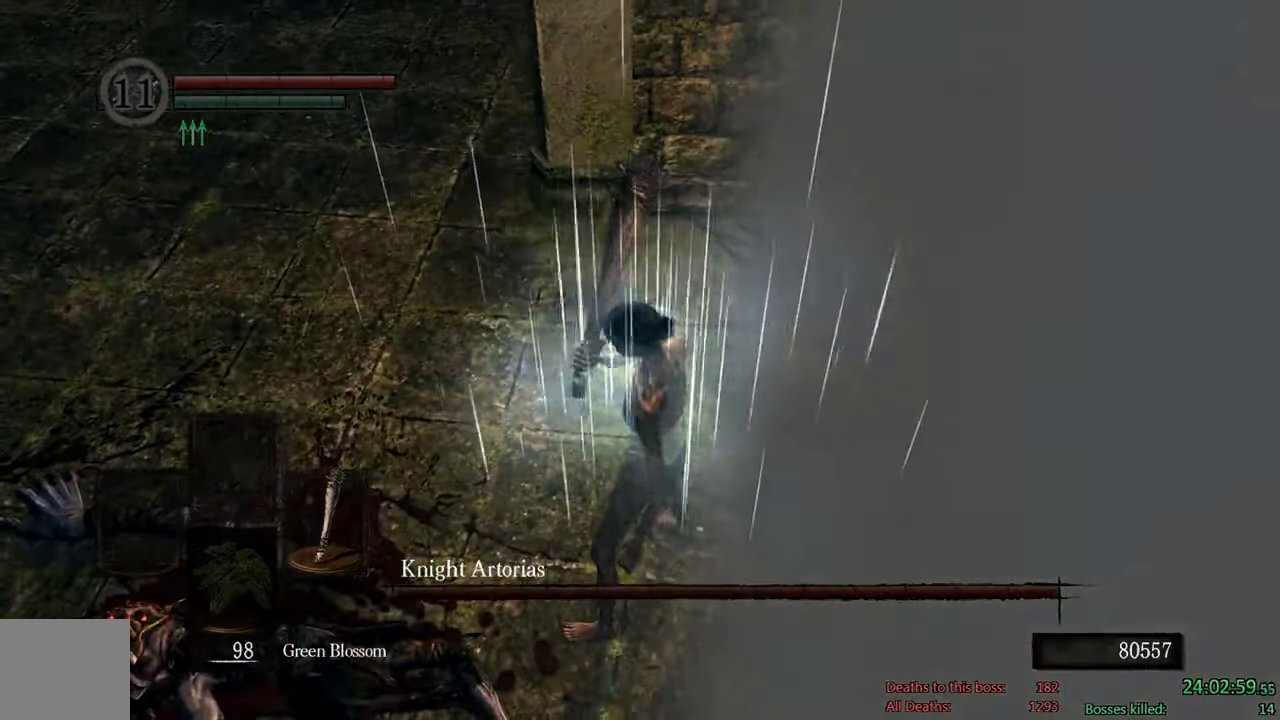
{"buttons": [], "left_stick": "up", "right_stick": "left", "events": [[250, "right_stick", "left"], [400, "left_stick", "up"]]}
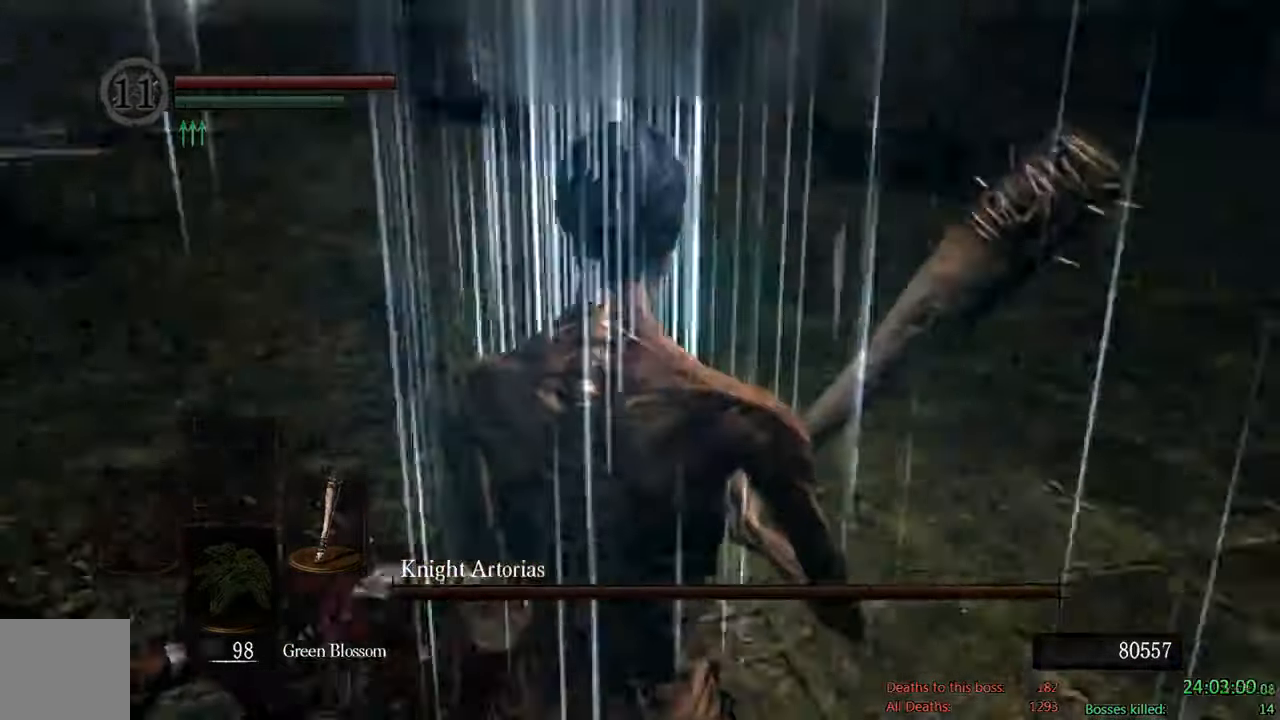
{"buttons": ["B"], "left_stick": "up", "right_stick": "center", "events": [[50, "right_stick", "center"], [283, "B", "down"]]}
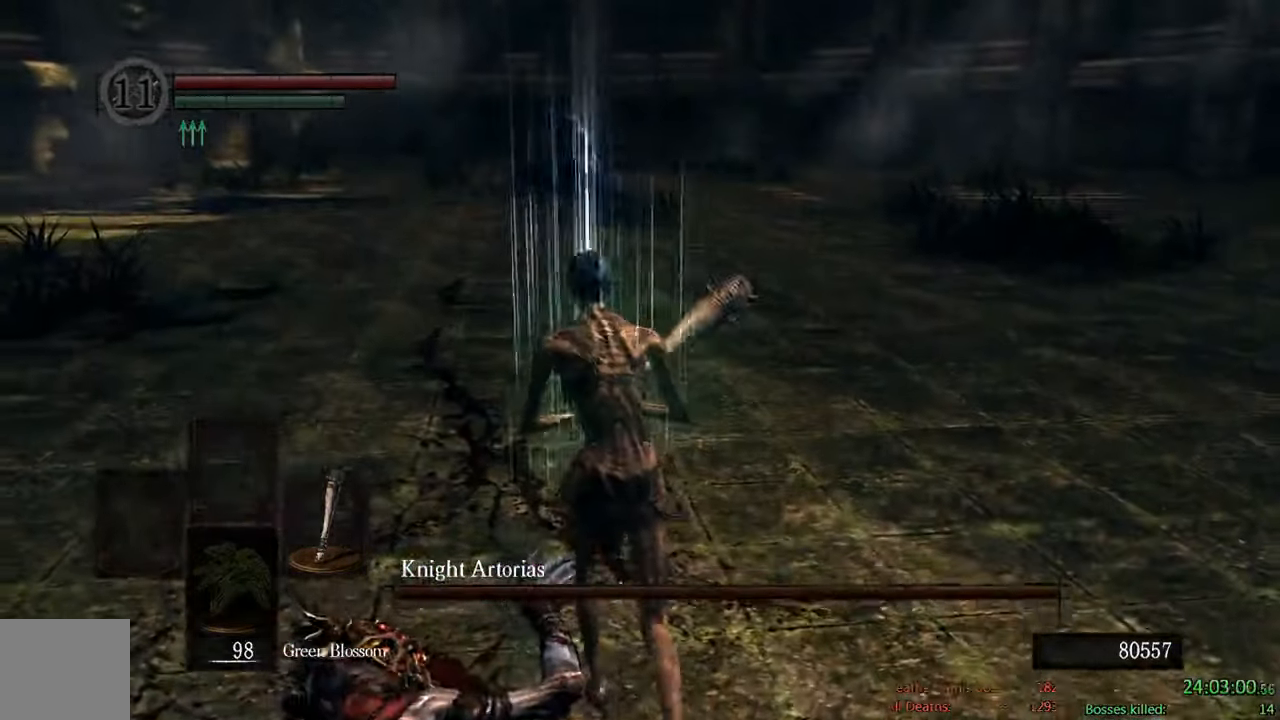
{"buttons": ["B"], "left_stick": "up", "right_stick": "center", "events": []}
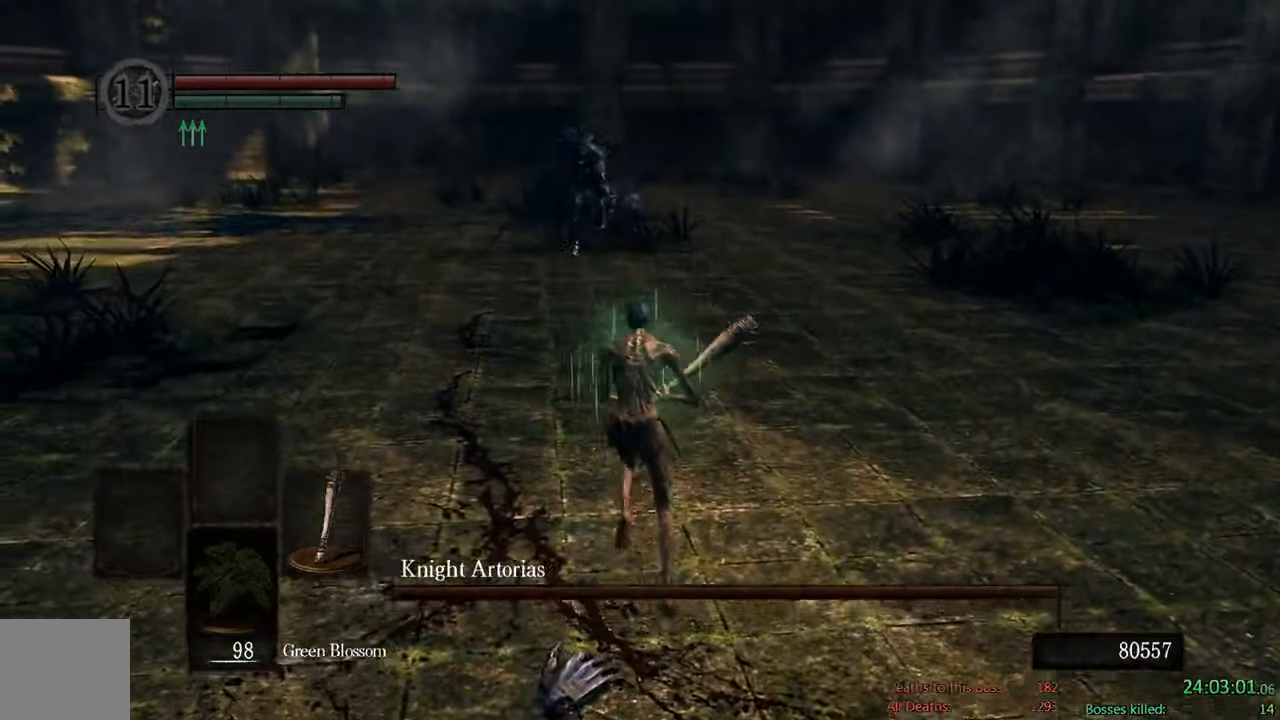
{"buttons": ["B"], "left_stick": "up", "right_stick": "center", "events": []}
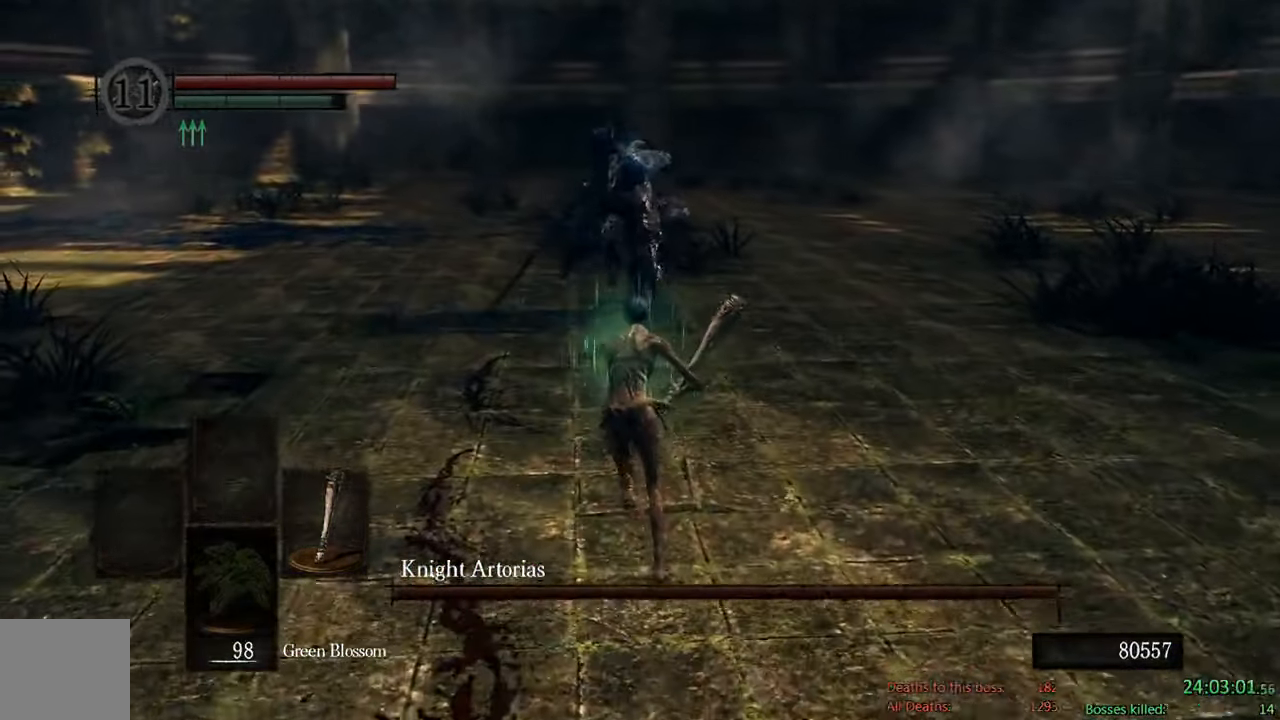
{"buttons": ["B"], "left_stick": "up-right", "right_stick": "center", "events": [[450, "left_stick", "up-right"]]}
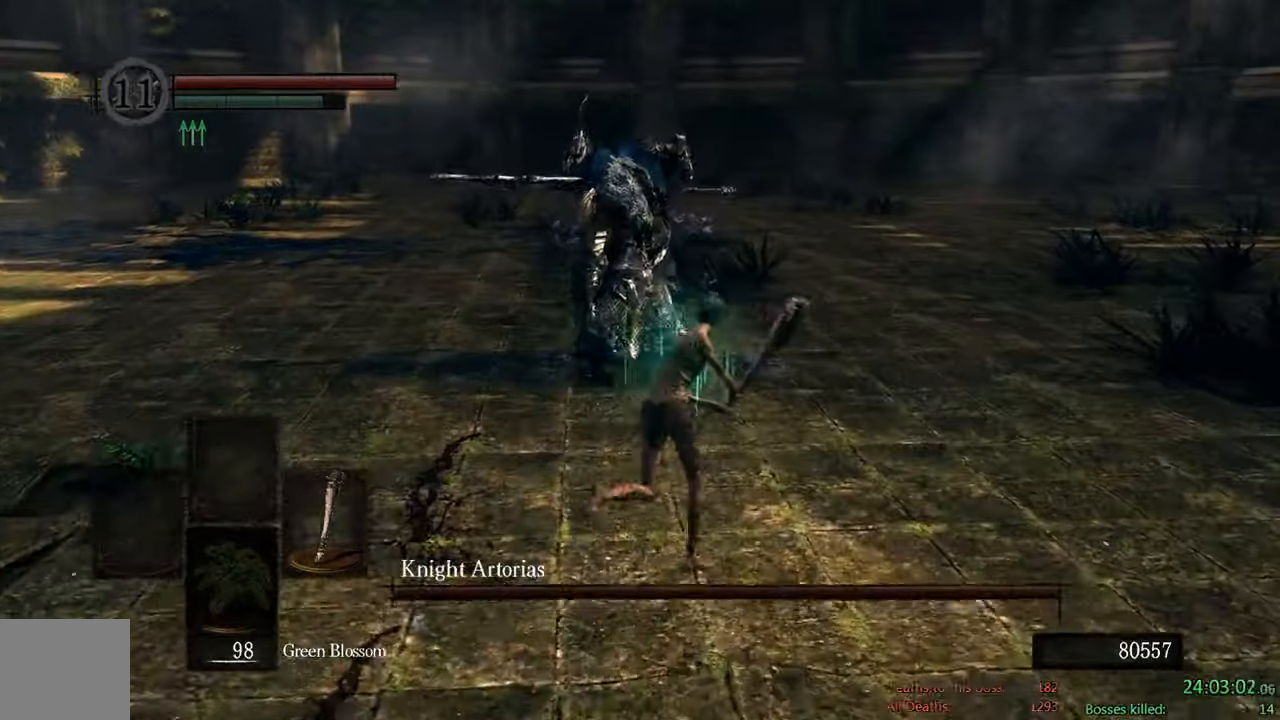
{"buttons": ["B"], "left_stick": "up-right", "right_stick": "down-right", "events": [[333, "right_stick", "down-right"]]}
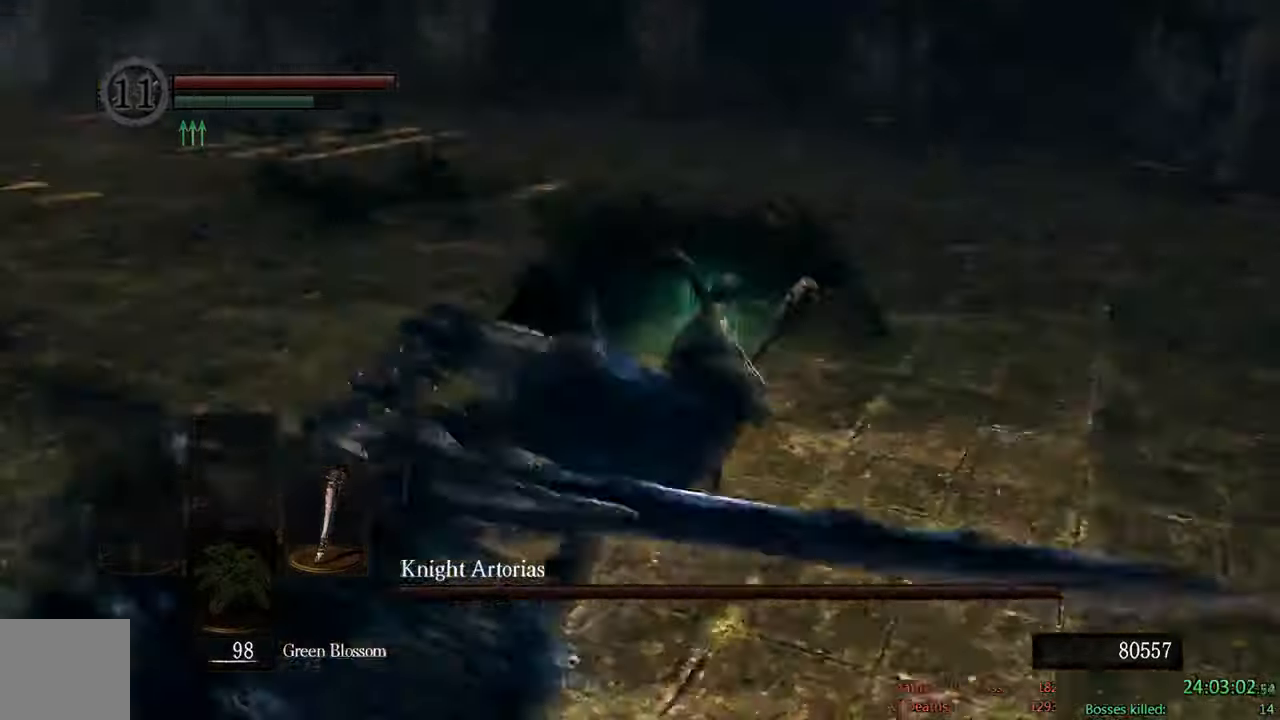
{"buttons": ["B"], "left_stick": "up-right", "right_stick": "center", "events": [[200, "right_stick", "center"]]}
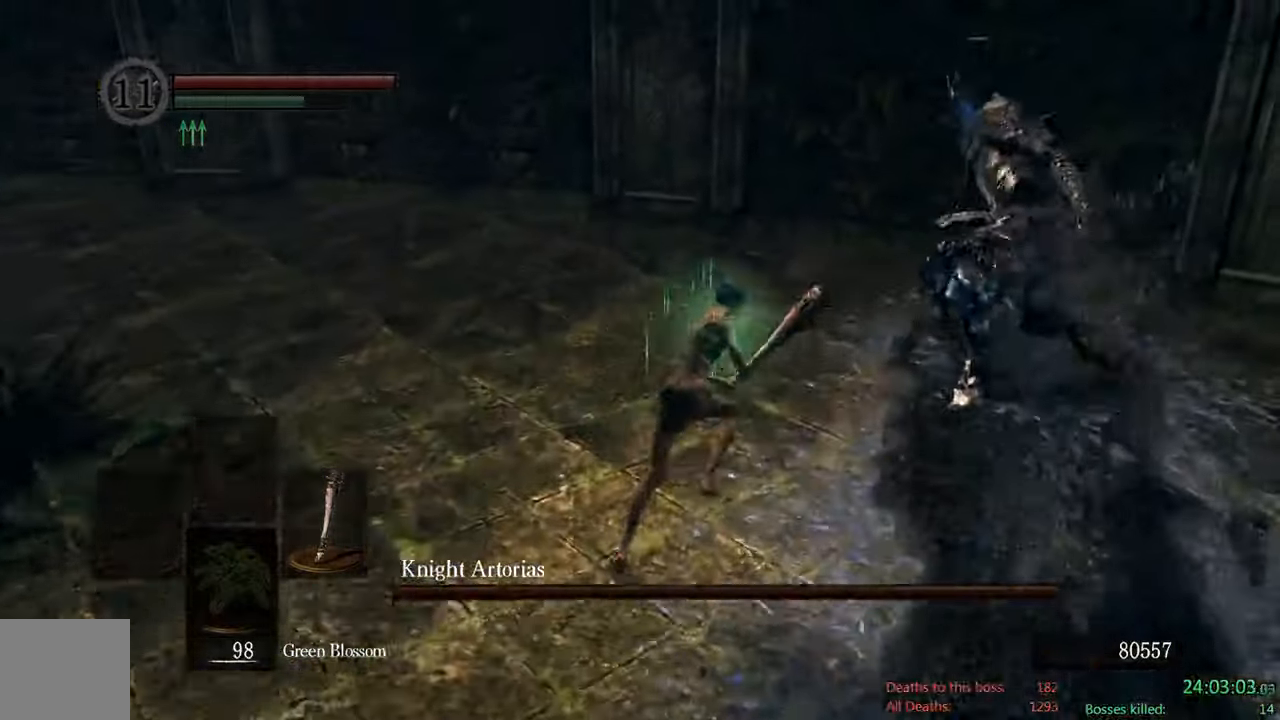
{"buttons": [], "left_stick": "up-right", "right_stick": "center", "events": [[117, "R1", "down"], [217, "R1", "up"], [250, "B", "up"]]}
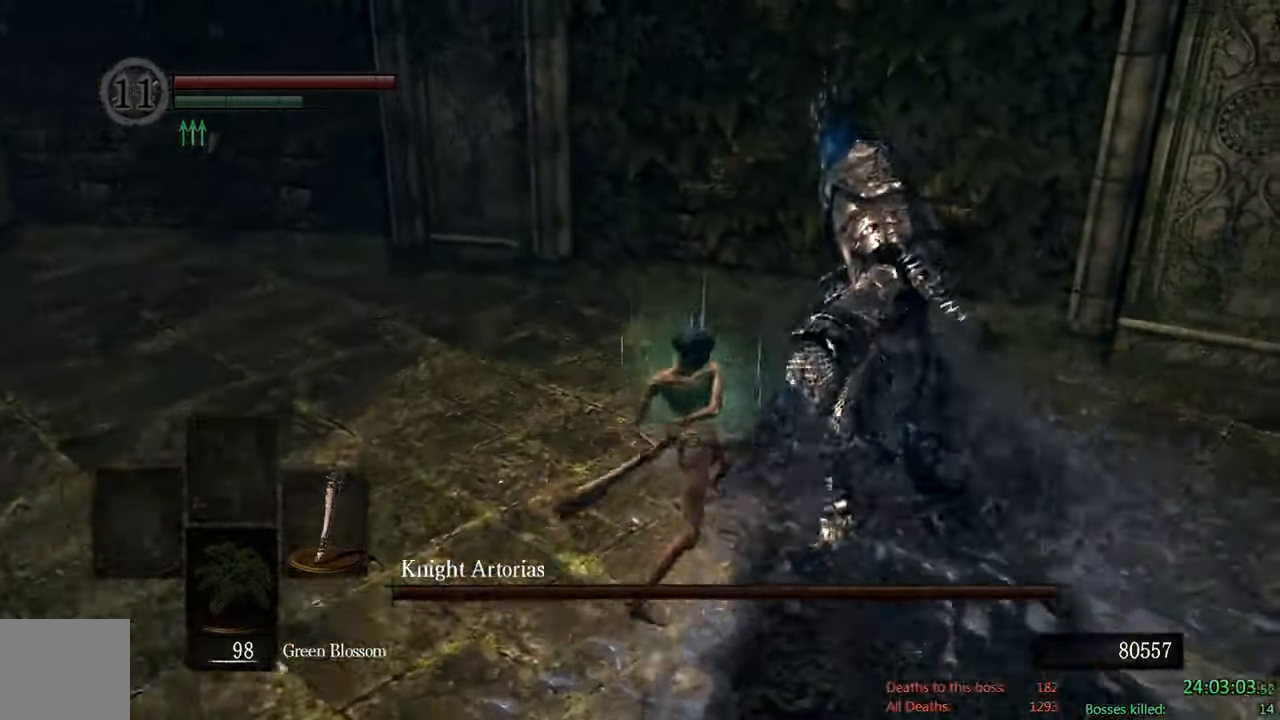
{"buttons": ["B"], "left_stick": "down-left", "right_stick": "right", "events": [[117, "B", "down"], [217, "left_stick", "up-left"], [317, "left_stick", "left"], [450, "left_stick", "down-left"], [450, "right_stick", "right"]]}
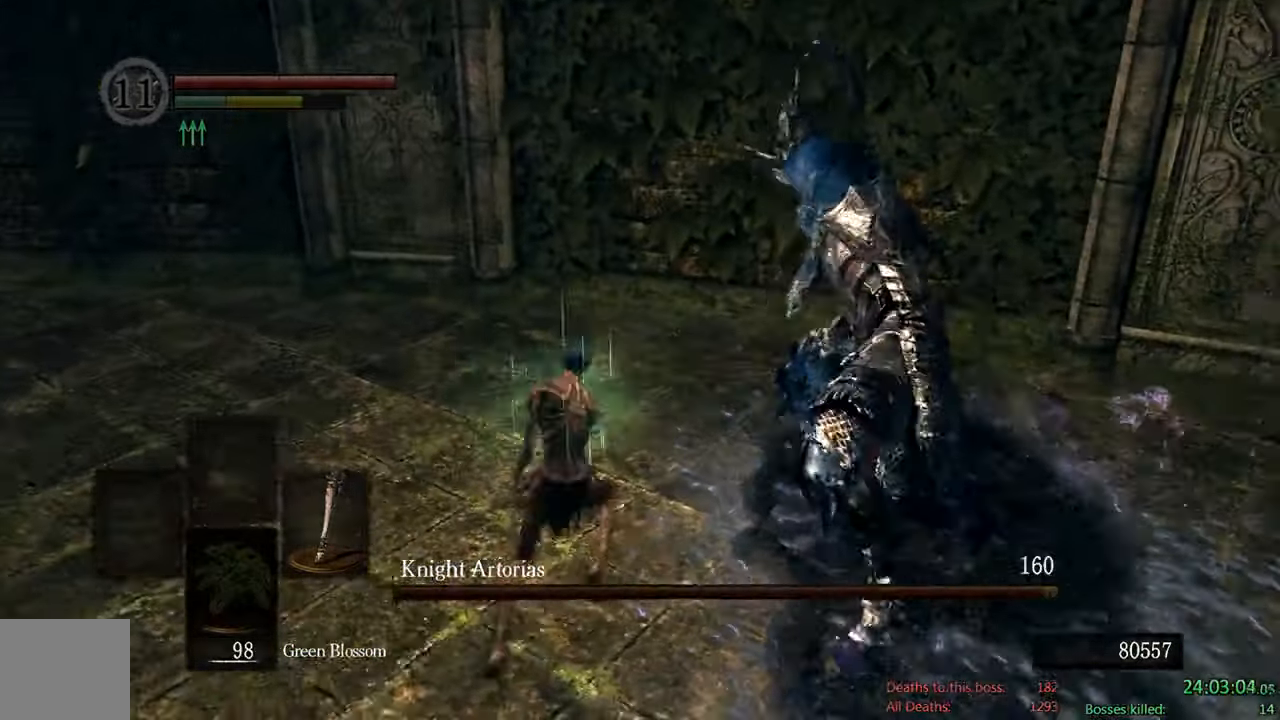
{"buttons": ["B"], "left_stick": "down", "right_stick": "center", "events": [[117, "right_stick", "center"], [383, "left_stick", "down"]]}
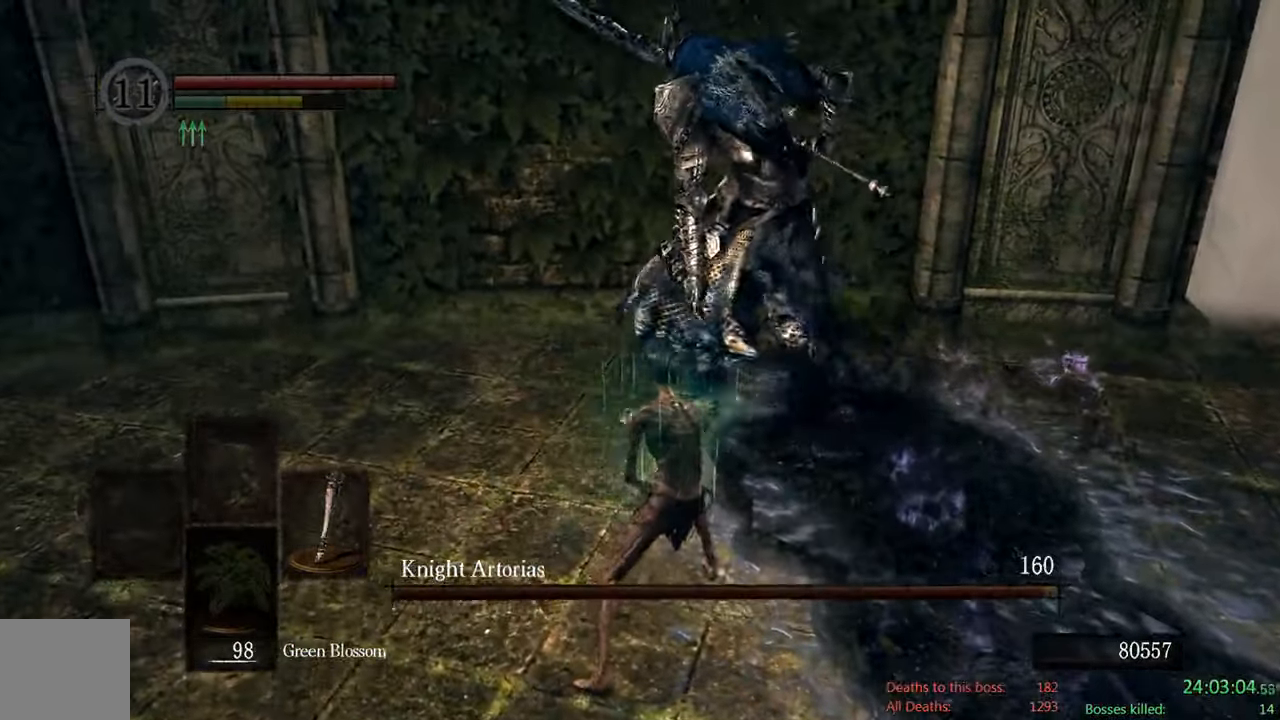
{"buttons": ["B"], "left_stick": "down", "right_stick": "center", "events": [[67, "right_stick", "up"], [217, "right_stick", "center"]]}